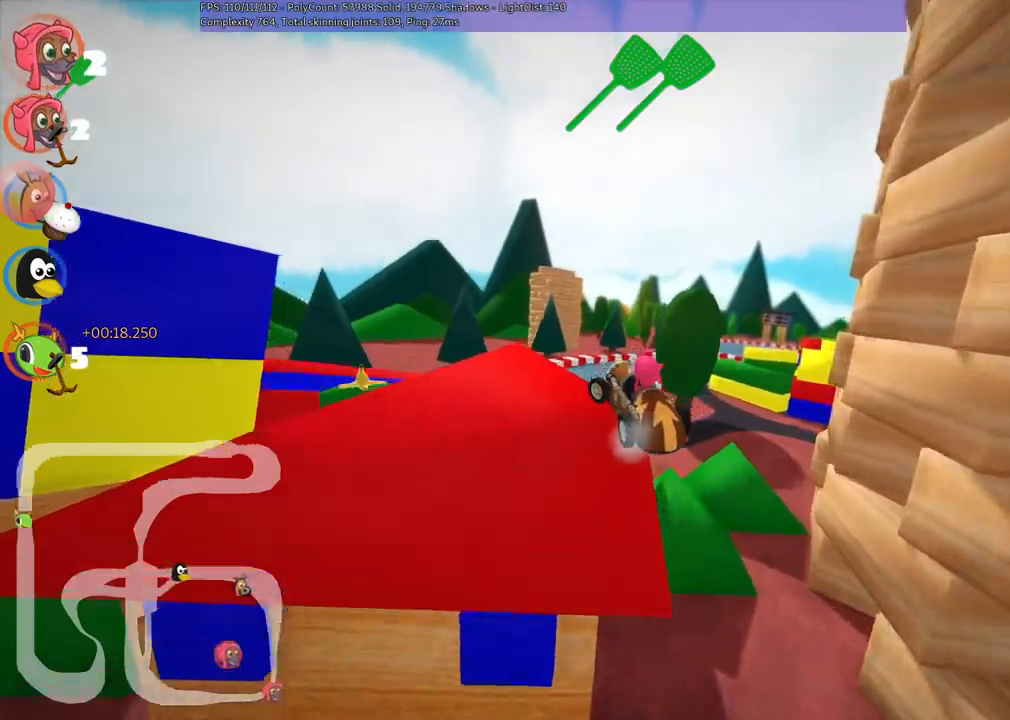
Gameplay with keyboard; each line is a JSON object with the keys held at the frame after it. "events" lists presses ("down") and releases ("up") of ".", "/", "alt_r", "b", "c", "comma", "ctrl_r", "d", "down", "f", "g", "h", "j", "k", "l", "left", "m", "n", "quote", "return", "right", "semicolon", "shift_r", "space", "super", "up" and "v" between this image and that frame as [ms after this image, input, new state], when the widget could be followed in between. No other keys are recorded. Mouse input is not recorded.
{"keys": ["left", "m", "up"], "events": []}
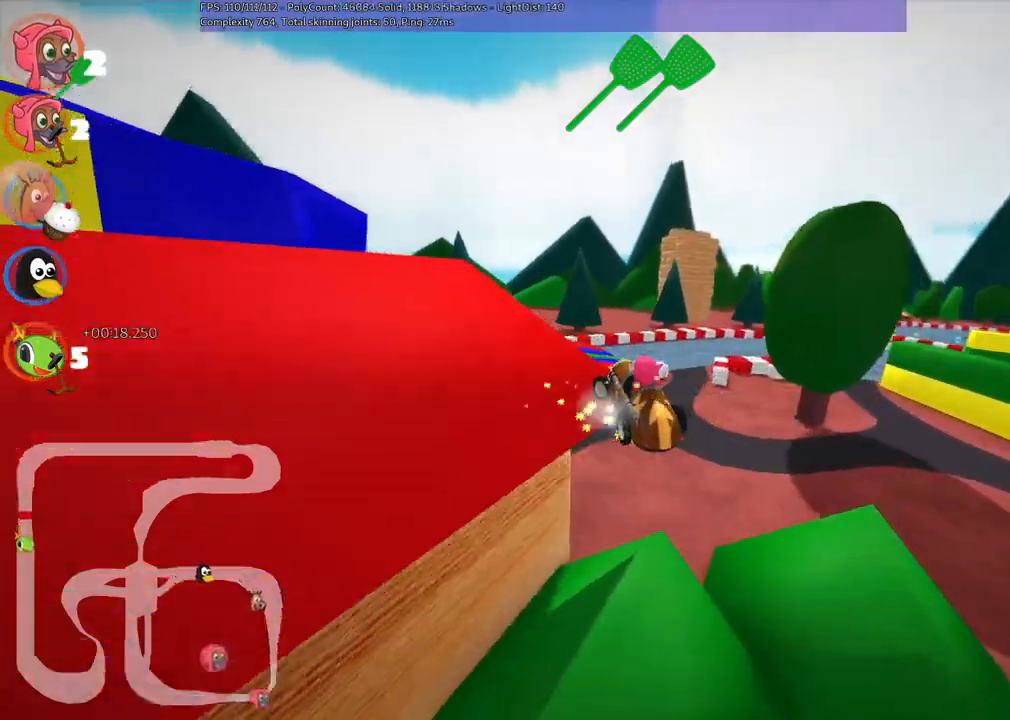
{"keys": ["left", "up"]}
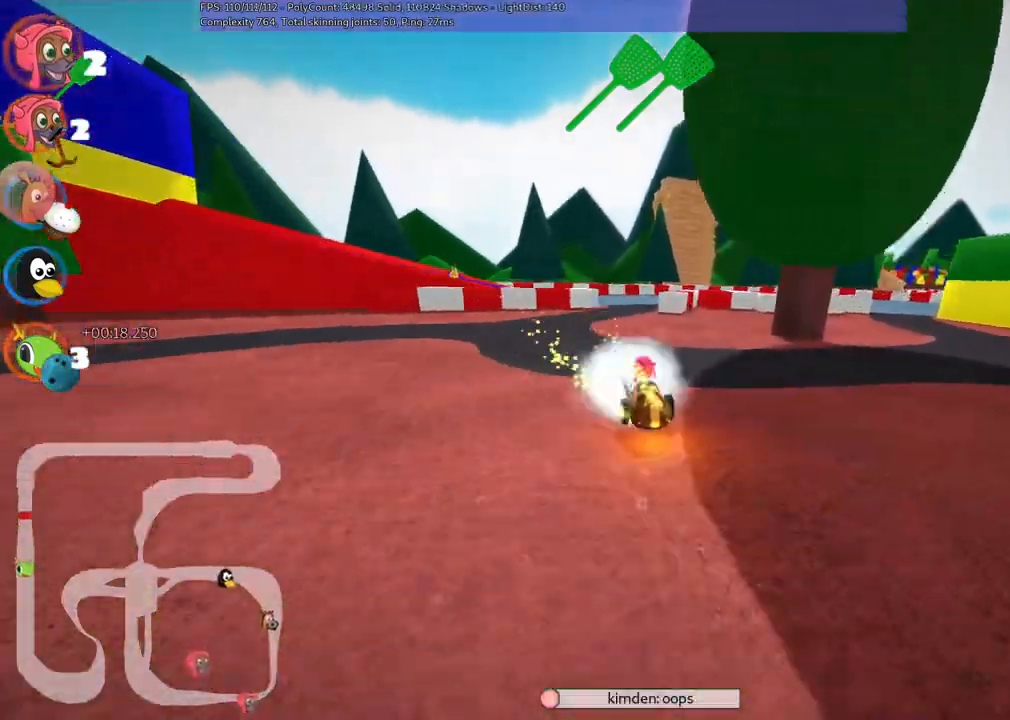
{"keys": ["m", "right", "up"], "events": [[50, "left", "up"], [183, "right", "down"], [283, "m", "down"]]}
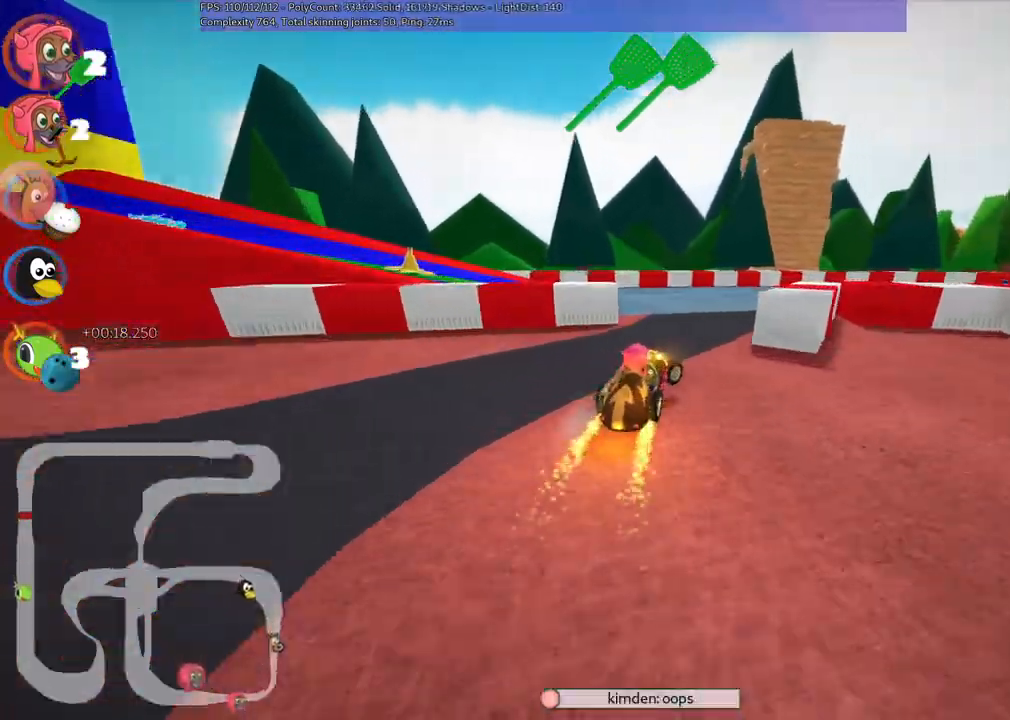
{"keys": ["m", "right", "up"], "events": []}
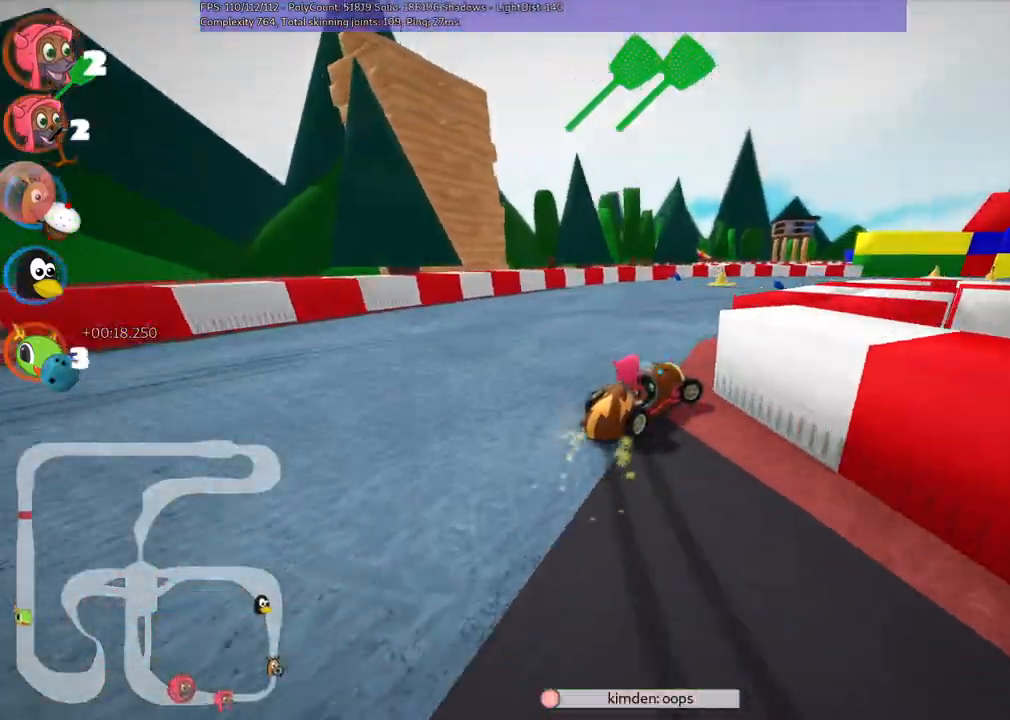
{"keys": ["right", "up"], "events": [[467, "m", "up"]]}
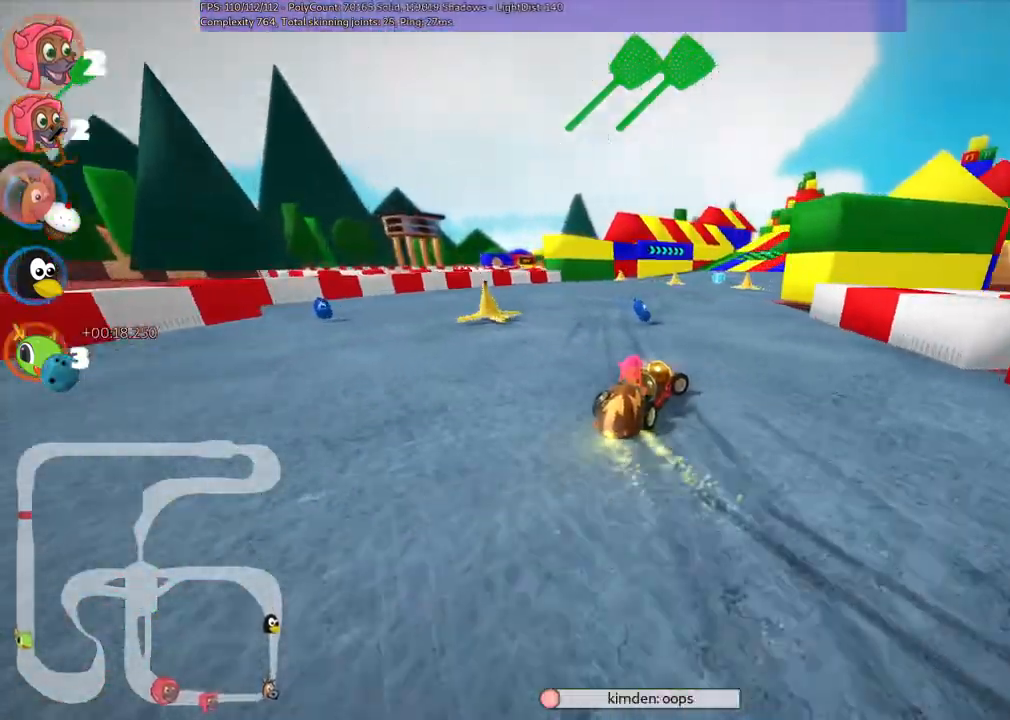
{"keys": ["up"]}
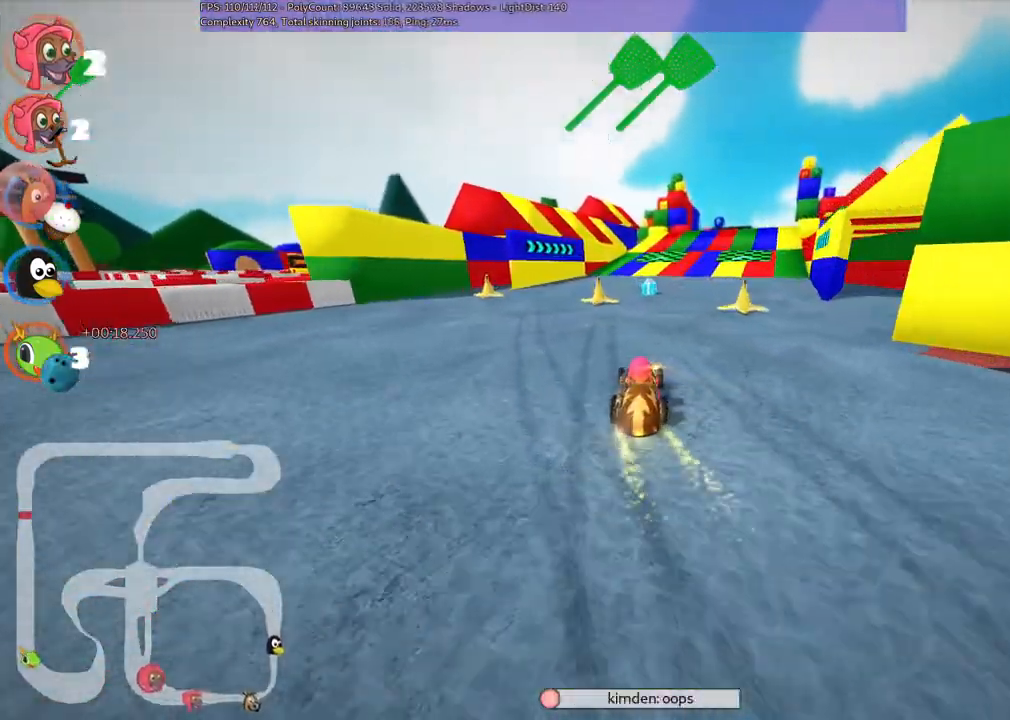
{"keys": ["up"], "events": []}
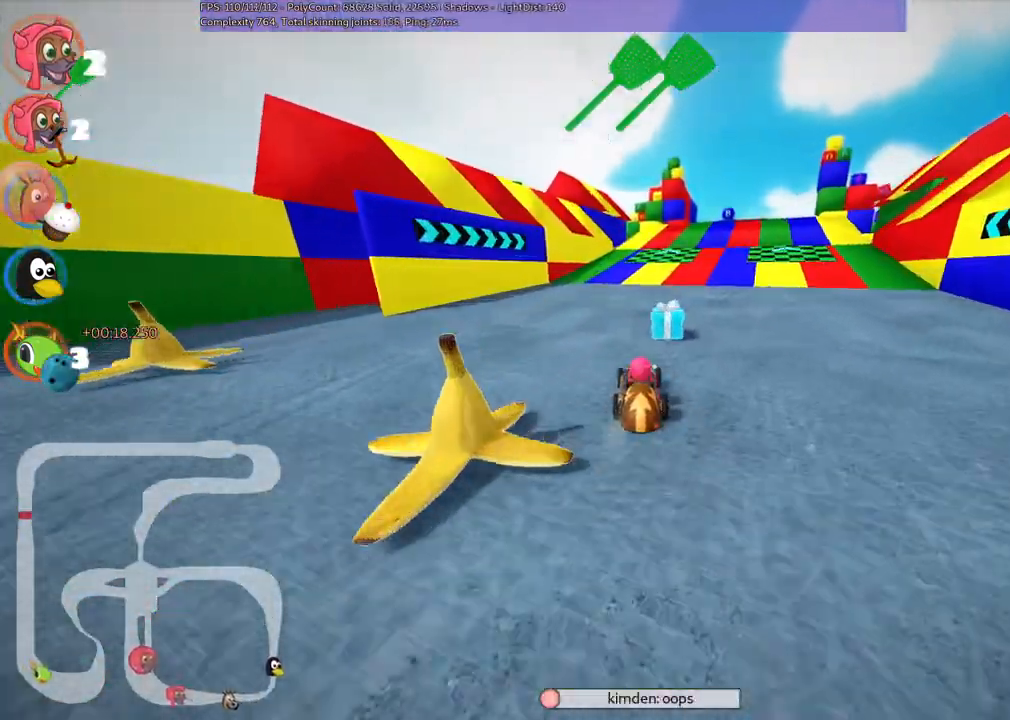
{"keys": ["m", "right", "up"]}
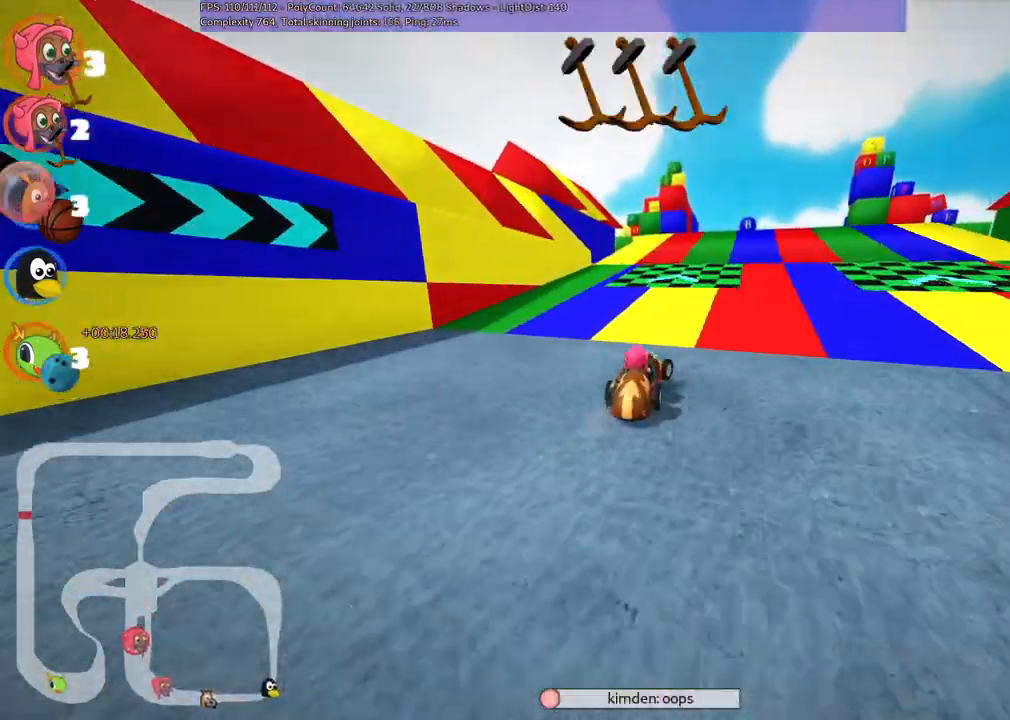
{"keys": []}
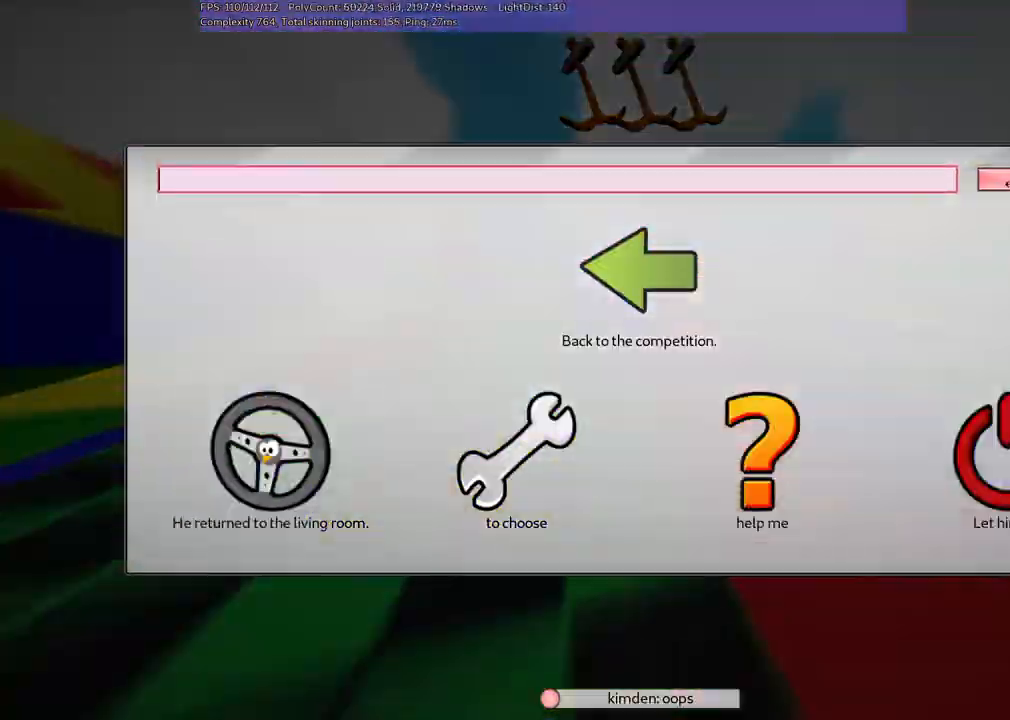
{"keys": [], "events": [[350, "k", "down"], [450, "k", "up"]]}
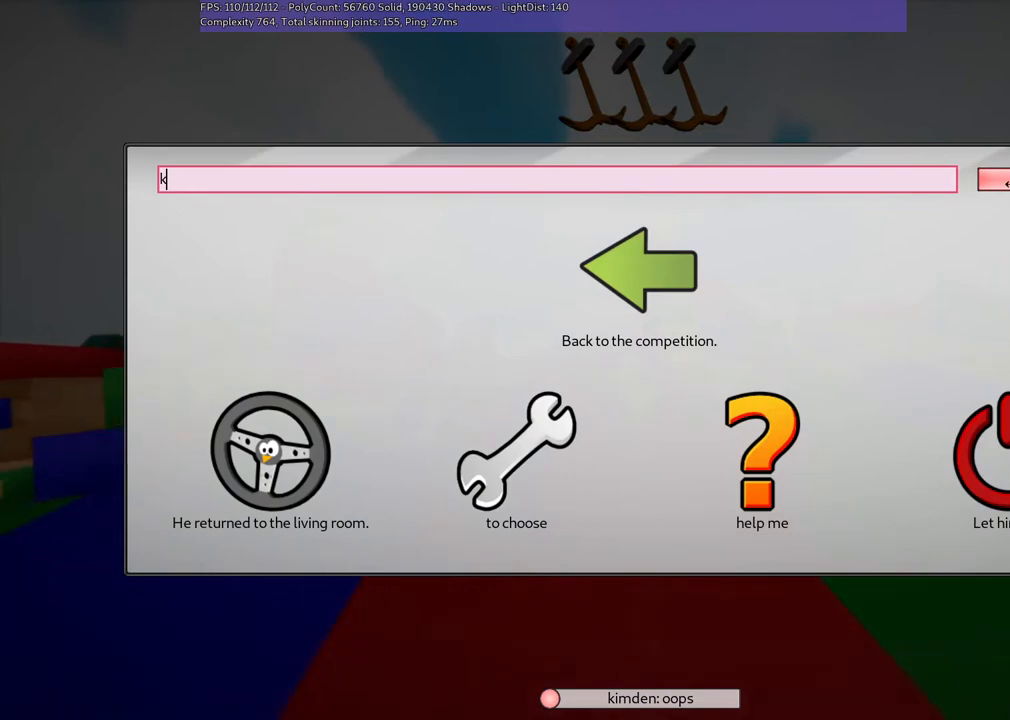
{"keys": [], "events": [[133, "k", "down"], [233, "k", "up"]]}